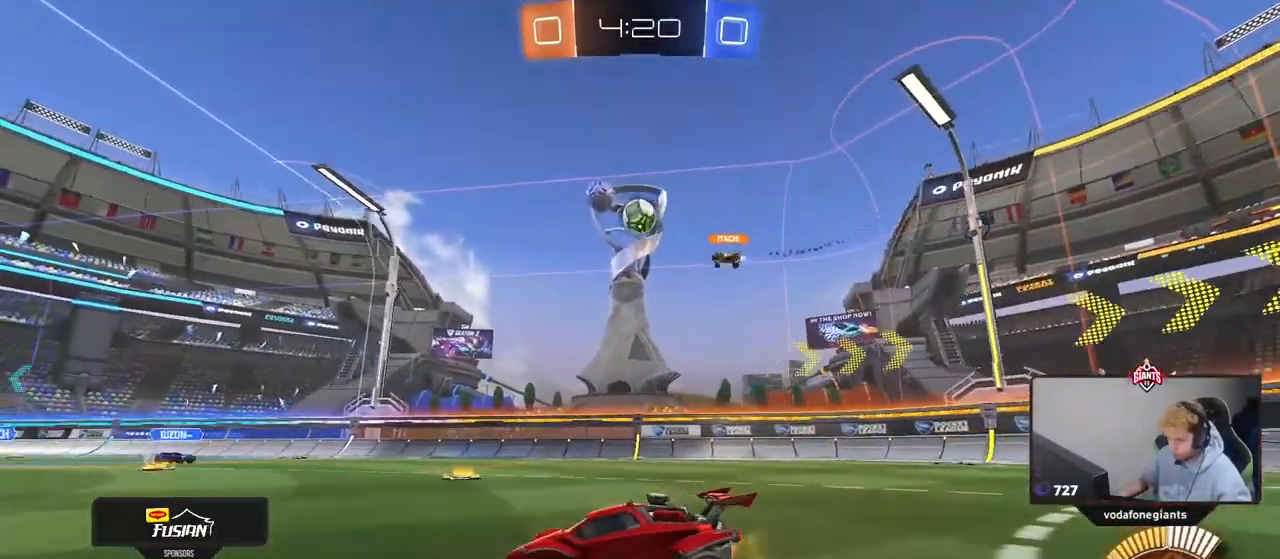
Gameplay with keyboard and mouse; each line is a JSON object with the keys and mouse buttons held at the frame after it. "events" lists presses ("down") and releases ("up") of "1", "2", "3", "4", "5", "a", "alt", "c", "caps_lock", "ctrl", "d", "e", "f", "g", "q", "r", "s", "shift", "space", "t", "tab", "v", "w", "x", "z", "mouse_left", "mouse_wheel" and "mouse_right" between this image and that frame as [ms after this image, input, new state], when the widget could be followed in between. "mouse_left", "mouse_wheel", "mouse_right" = the "left", "wheel", "right" buttons of the "mouse" list. No other keys are recorded. "wheel" means that the mouse wheel is clicked or scrolled. "mouse_move" is the direction in which the mouse moves at that frame (one of eight, or "still"), when it could be read.
{"keys": [], "mouse": [], "mouse_move": "still", "events": [[67, "d", "down"], [250, "d", "up"], [250, "w", "up"]]}
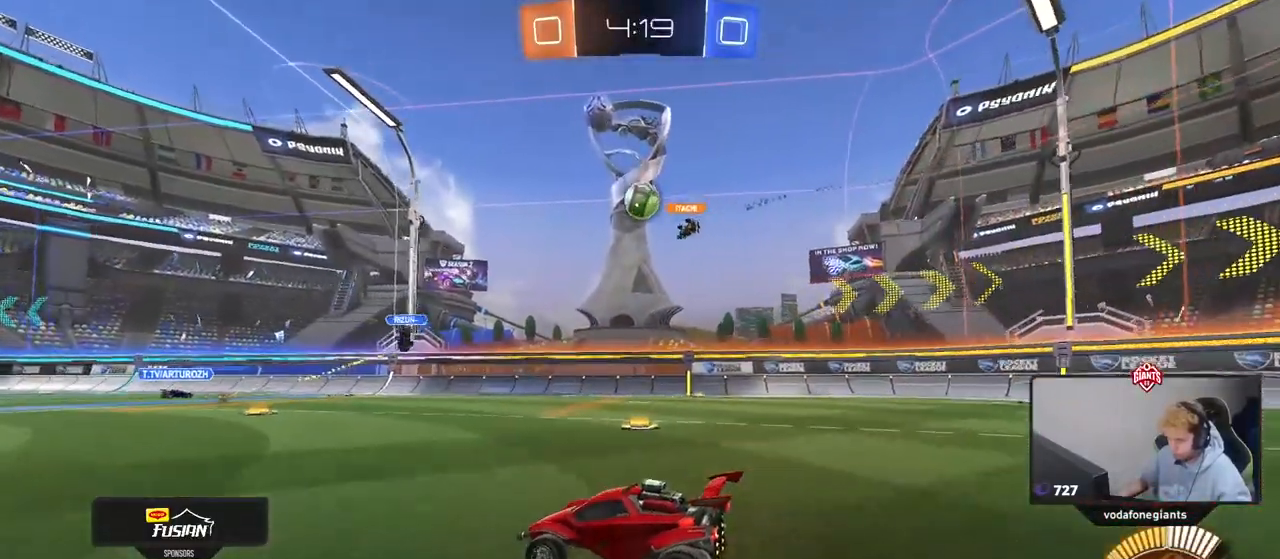
{"keys": ["d", "shift", "w"], "mouse": [], "mouse_move": "still", "events": [[317, "d", "down"], [317, "w", "down"], [500, "shift", "down"]]}
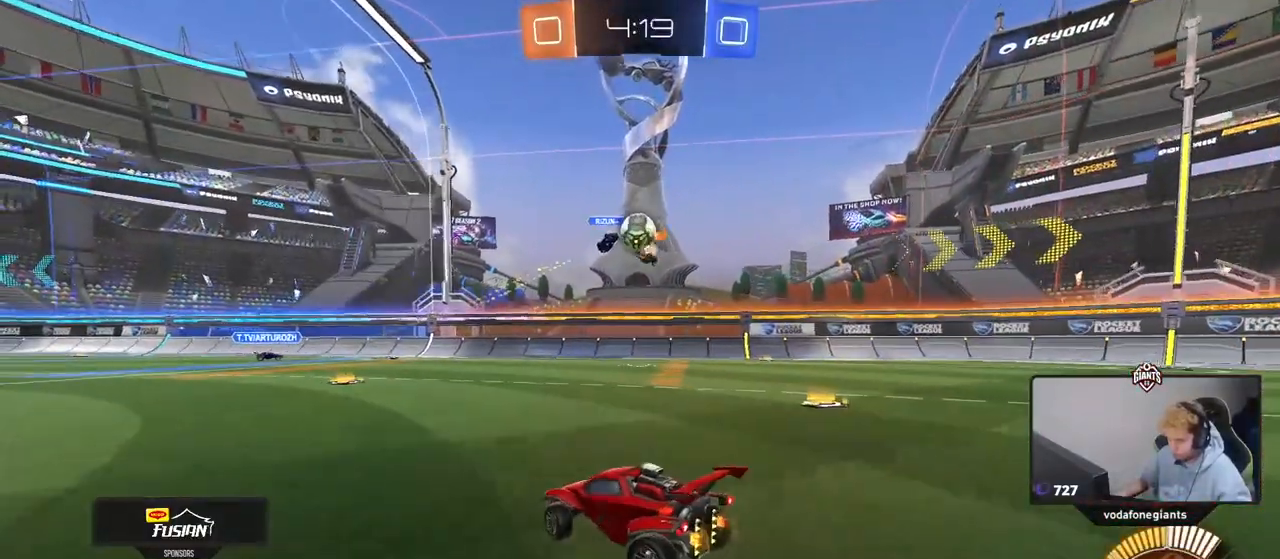
{"keys": ["d", "w"], "mouse": [], "mouse_move": "still", "events": [[150, "shift", "up"], [283, "shift", "down"], [333, "shift", "up"]]}
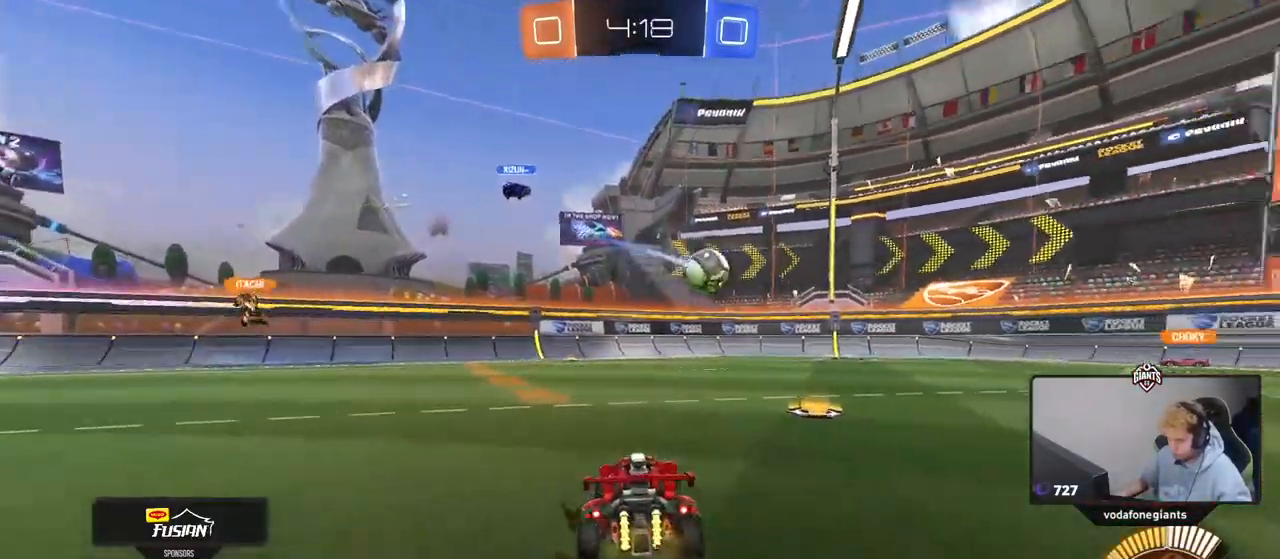
{"keys": ["w"], "mouse": [], "mouse_move": "still", "events": [[117, "mouse_left", "down"], [483, "d", "up"], [483, "mouse_left", "up"]]}
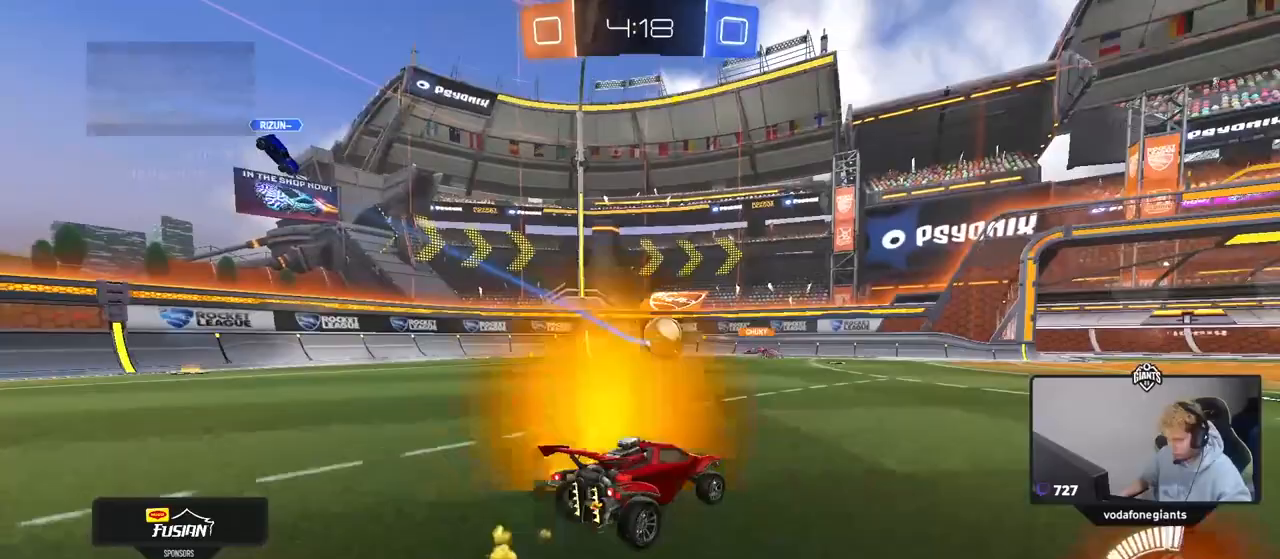
{"keys": ["d", "w"], "mouse": [], "mouse_move": "still", "events": [[217, "d", "down"], [417, "a", "down"], [417, "shift", "down"], [467, "a", "up"], [500, "shift", "up"]]}
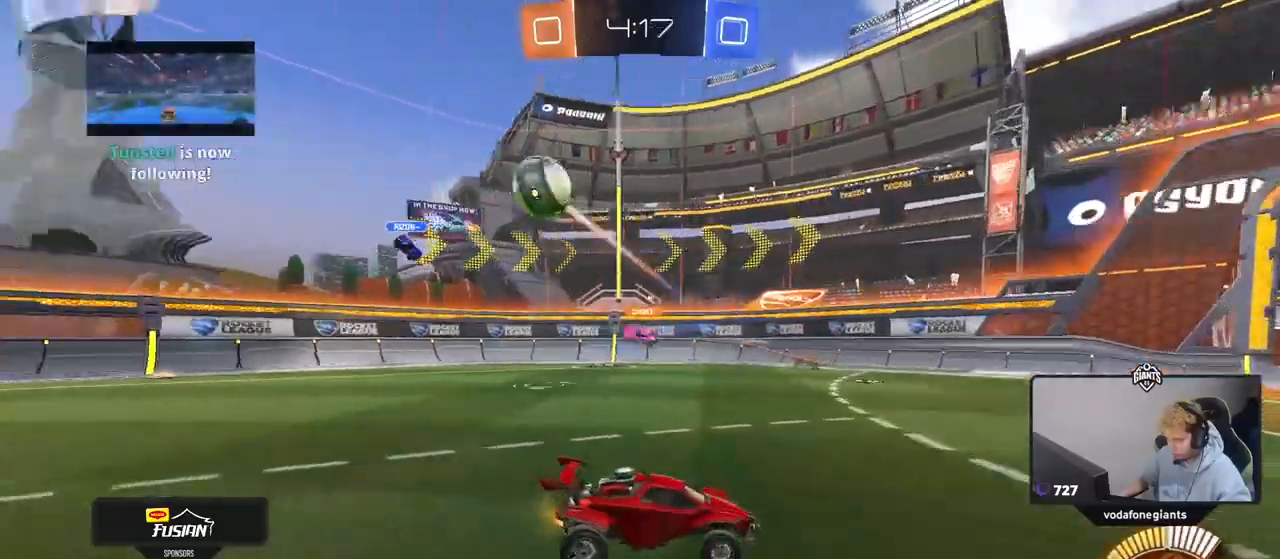
{"keys": ["d", "w"], "mouse": [], "mouse_move": "still", "events": [[100, "d", "up"], [200, "d", "down"]]}
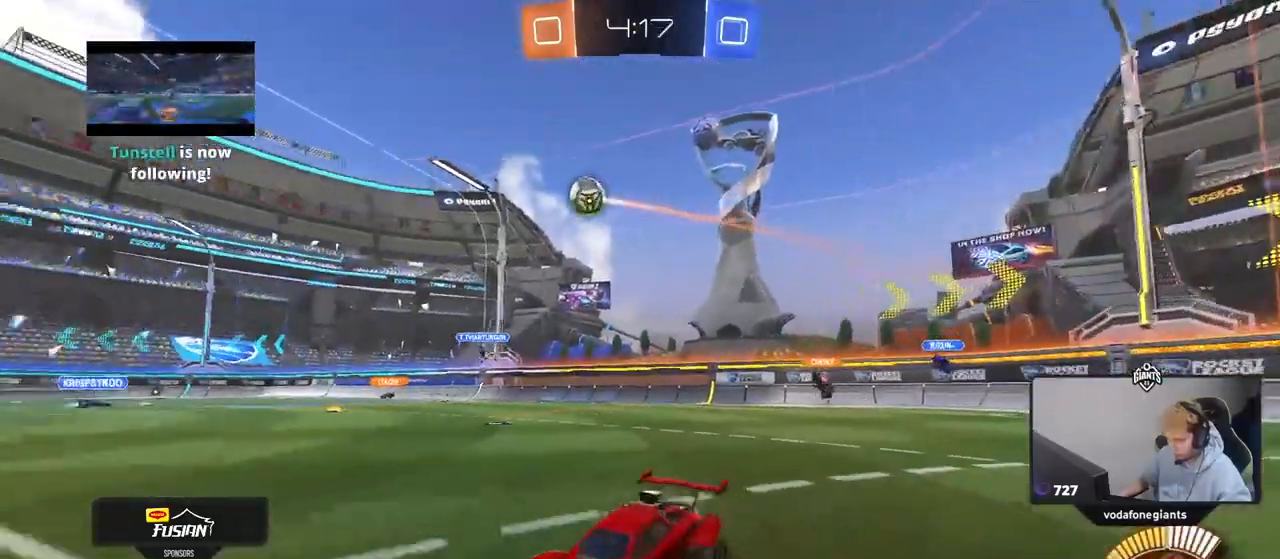
{"keys": ["w"], "mouse": [], "mouse_move": "still", "events": [[433, "d", "up"]]}
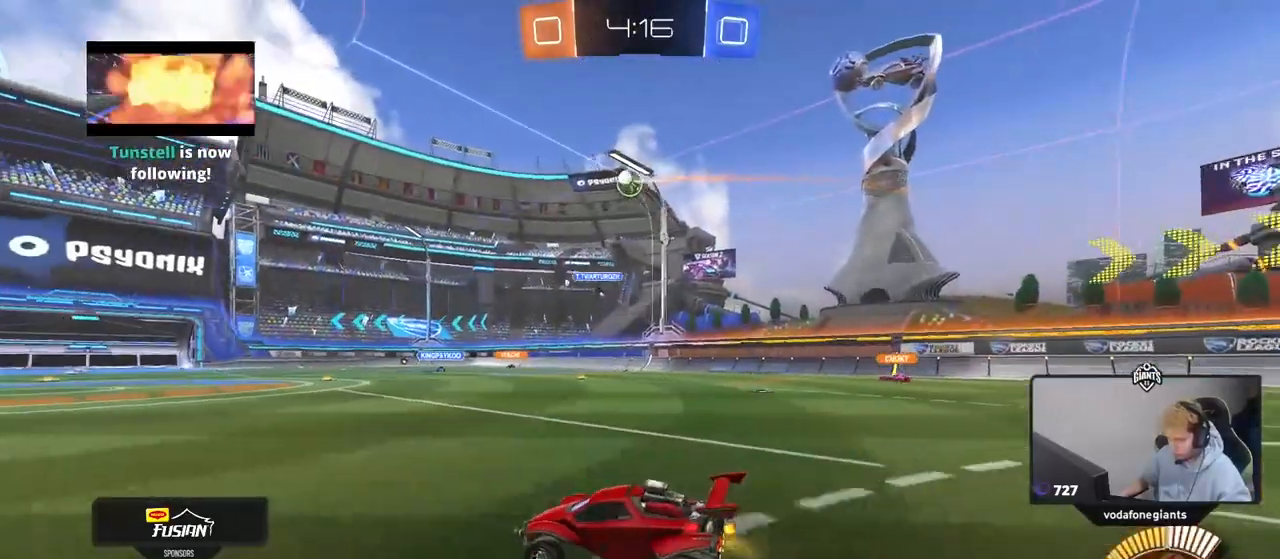
{"keys": ["w"], "mouse": [], "mouse_move": "still", "events": [[83, "d", "down"], [133, "d", "up"], [183, "a", "down"], [217, "mouse_left", "down"], [267, "a", "up"], [417, "d", "down"], [467, "mouse_left", "up"], [500, "d", "up"]]}
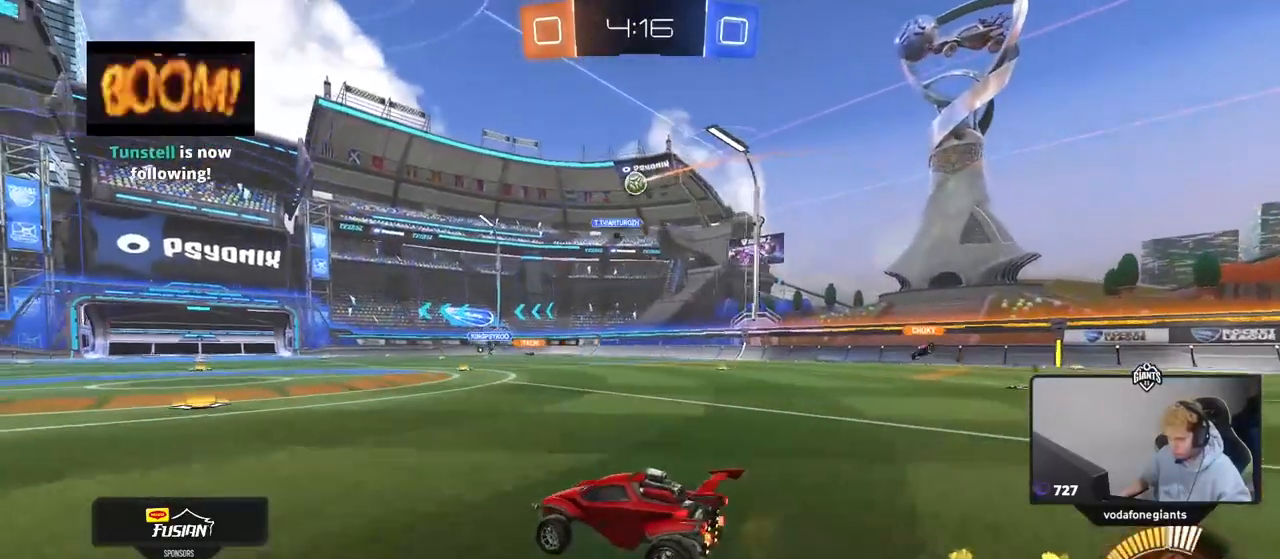
{"keys": ["d", "w"], "mouse": [], "mouse_move": "still", "events": [[50, "d", "down"], [50, "w", "up"], [283, "d", "up"], [383, "d", "down"], [433, "w", "down"]]}
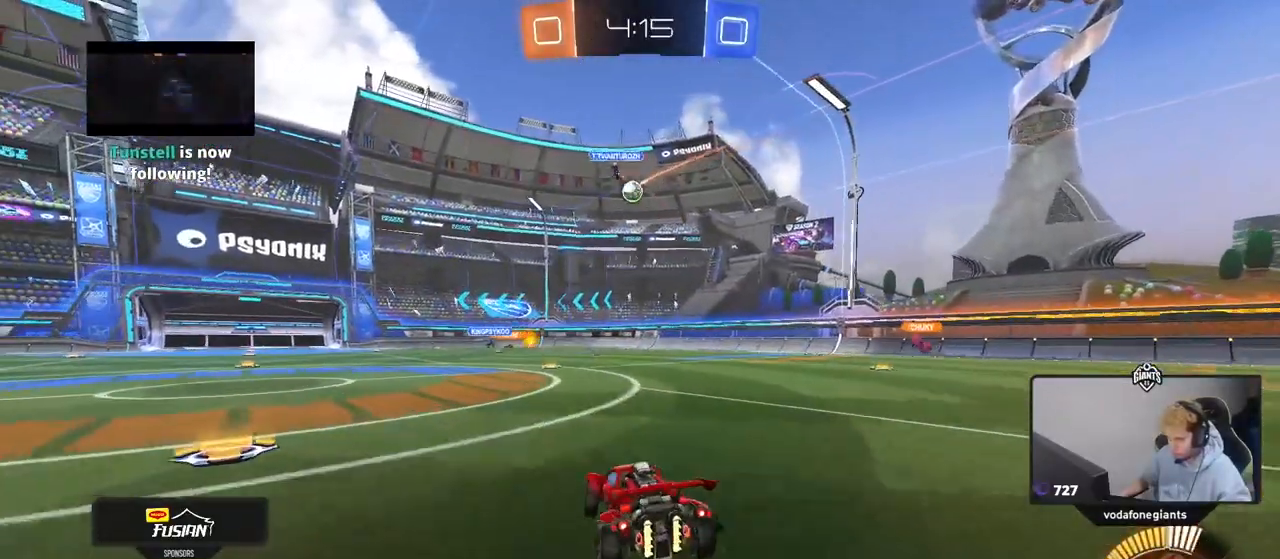
{"keys": ["w"], "mouse": [], "mouse_move": "still", "events": [[17, "d", "up"], [167, "a", "down"], [250, "a", "up"], [250, "d", "down"], [300, "d", "up"]]}
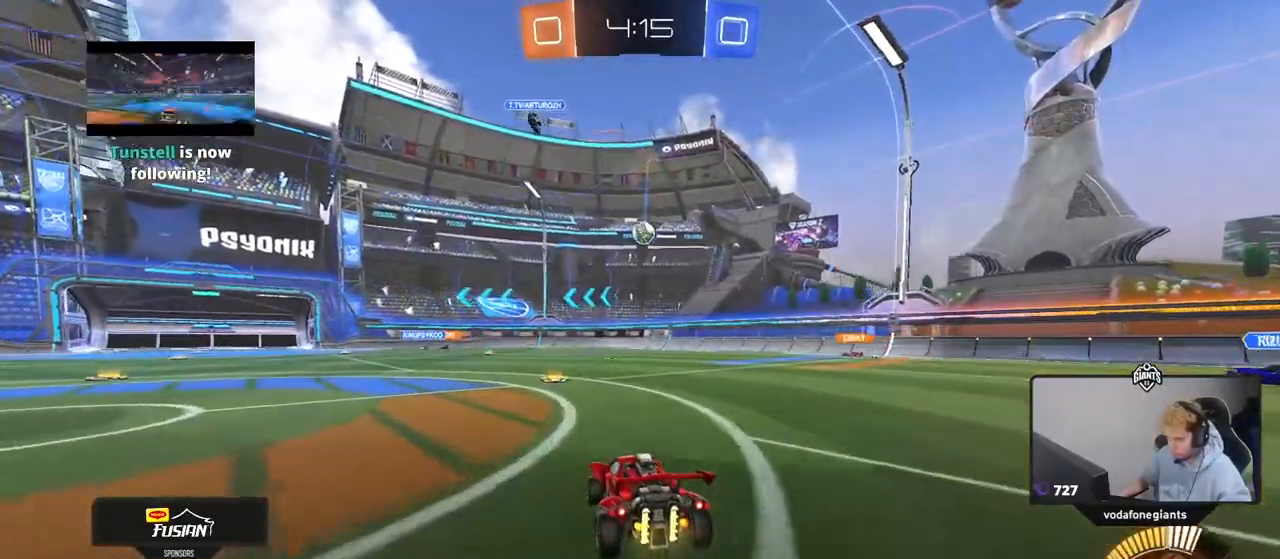
{"keys": ["a", "w"], "mouse": [], "mouse_move": "still", "events": [[217, "mouse_left", "down"], [367, "mouse_left", "up"], [500, "a", "down"]]}
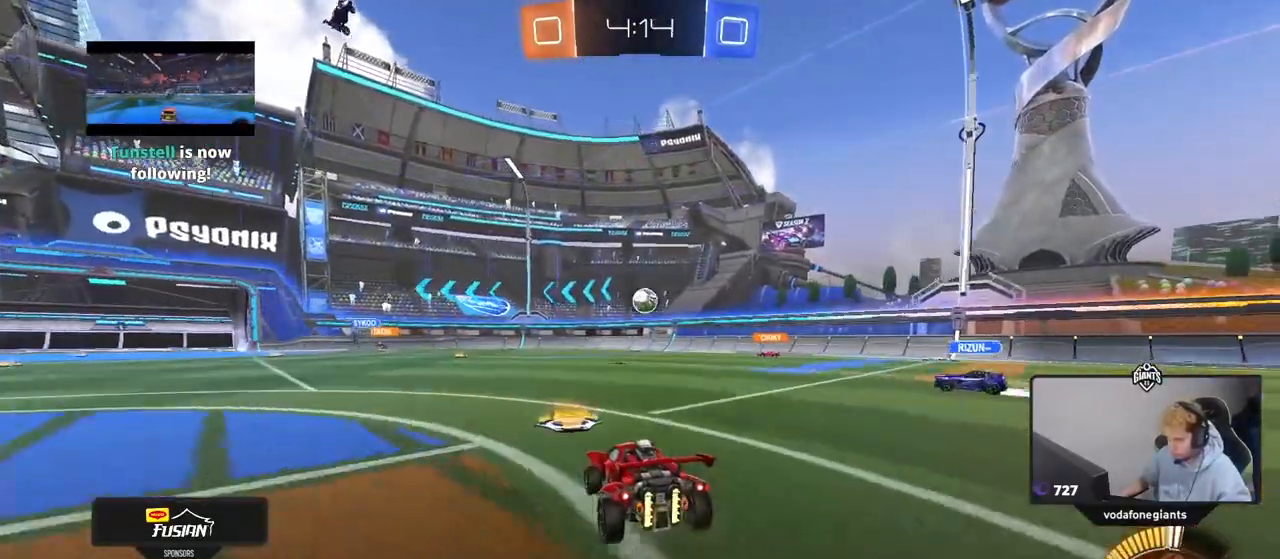
{"keys": ["w"], "mouse": [], "mouse_move": "still", "events": [[433, "a", "up"]]}
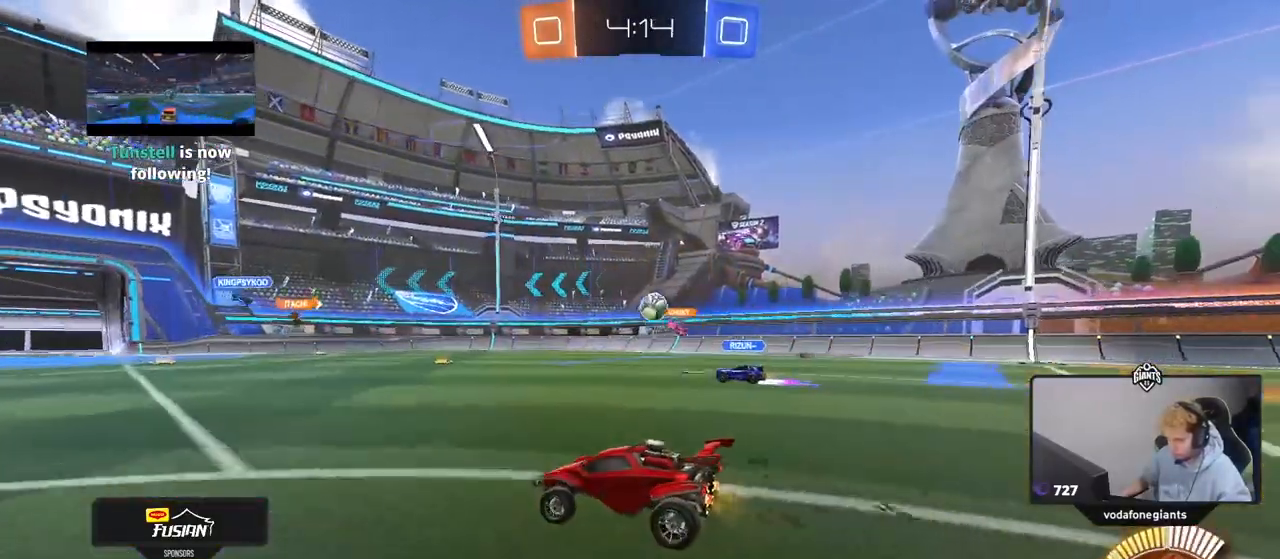
{"keys": ["a"], "mouse": [], "mouse_move": "still", "events": [[117, "d", "down"], [250, "d", "up"], [300, "a", "down"], [350, "w", "up"]]}
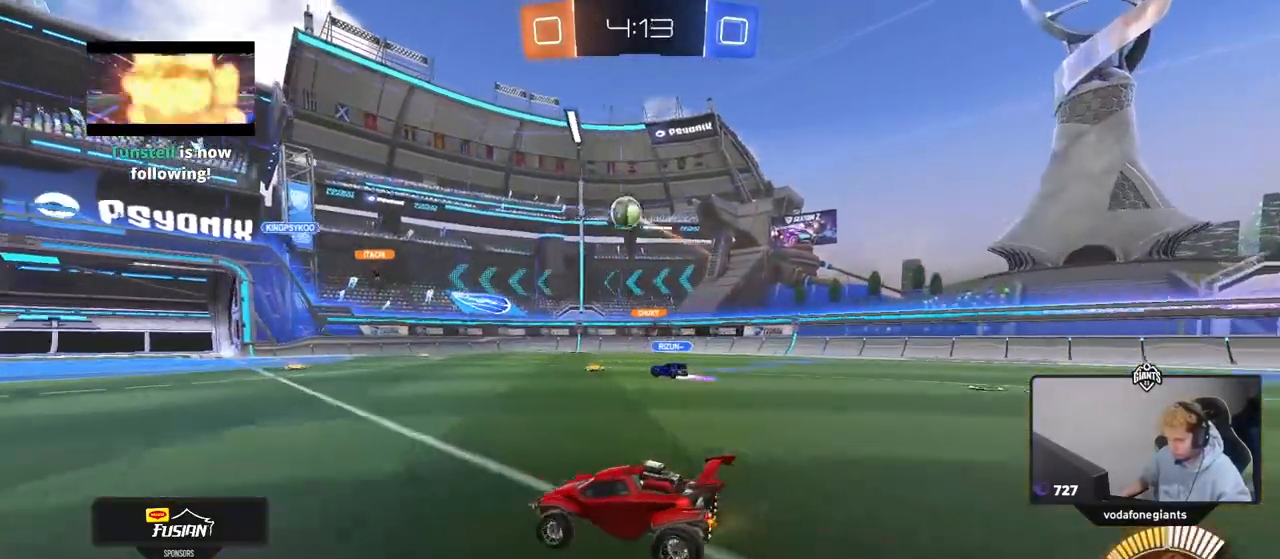
{"keys": ["a", "w"], "mouse": [], "mouse_move": "still", "events": [[33, "shift", "down"], [133, "shift", "up"], [133, "w", "down"]]}
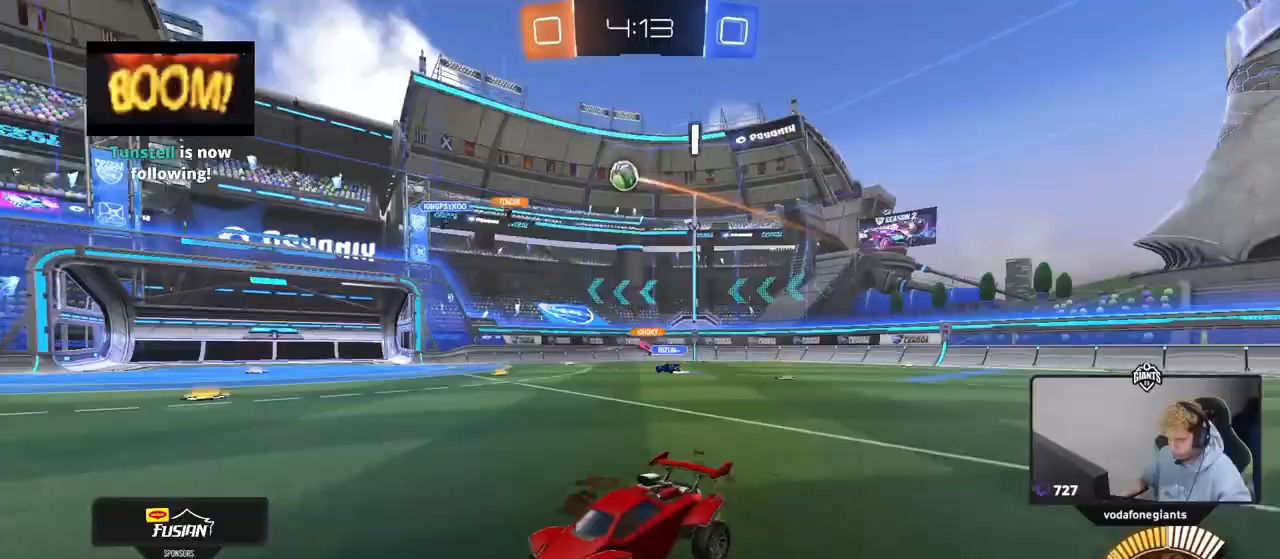
{"keys": ["d", "w"], "mouse": [], "mouse_move": "still", "events": [[50, "a", "up"], [100, "d", "down"], [150, "shift", "down"], [333, "shift", "up"]]}
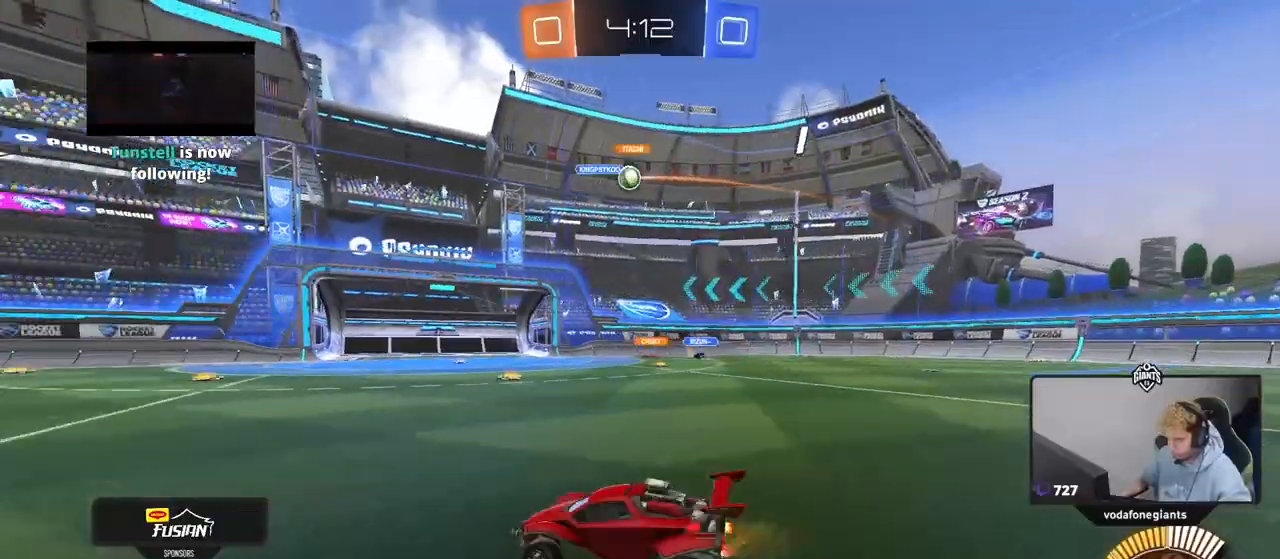
{"keys": ["d", "w"], "mouse": ["left"], "mouse_move": "down-left", "events": [[250, "a", "down"], [250, "d", "up"], [450, "a", "up"], [450, "d", "down"], [450, "mouse_left", "down"]]}
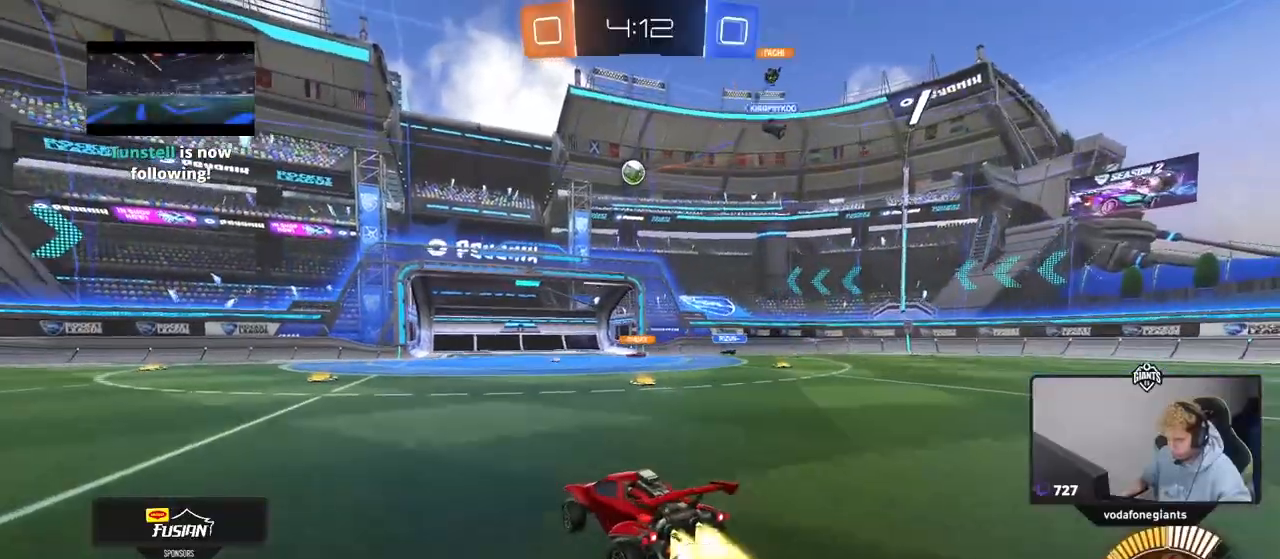
{"keys": ["a"], "mouse": ["left", "right"], "mouse_move": "down-left", "events": [[33, "mouse_left", "up"], [133, "d", "up"], [133, "w", "up"], [183, "mouse_right", "down"], [217, "s", "down"], [267, "d", "down"], [267, "mouse_left", "down"], [417, "d", "up"], [417, "mouse_right", "up"], [417, "s", "up"], [467, "mouse_right", "down"], [500, "a", "down"]]}
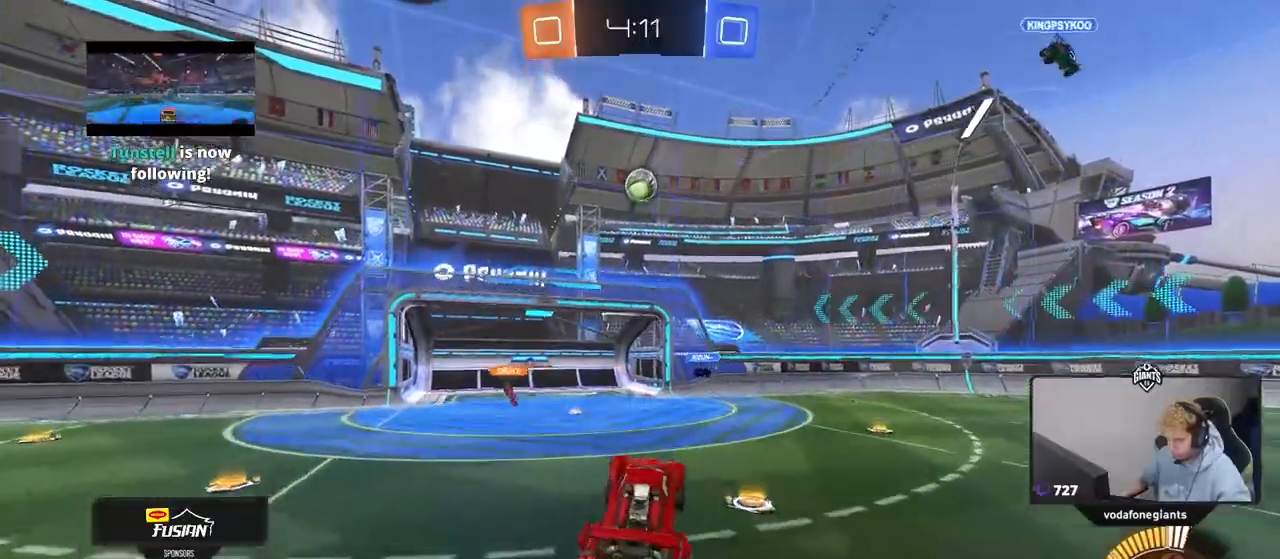
{"keys": [], "mouse": ["left"], "mouse_move": "down-right", "events": [[150, "mouse_right", "up"], [233, "a", "up"], [233, "d", "down"], [233, "w", "down"], [333, "d", "up"], [433, "w", "up"]]}
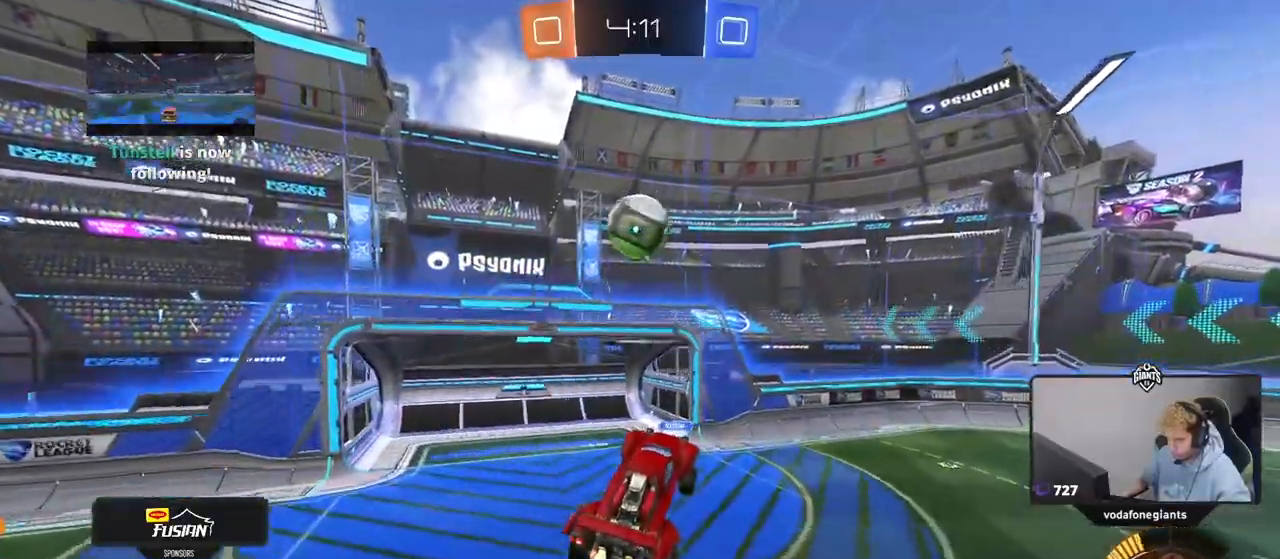
{"keys": ["a", "shift", "w"], "mouse": ["left"], "mouse_move": "still", "events": [[17, "a", "down"], [17, "w", "down"], [167, "shift", "down"], [167, "w", "up"], [200, "w", "down"]]}
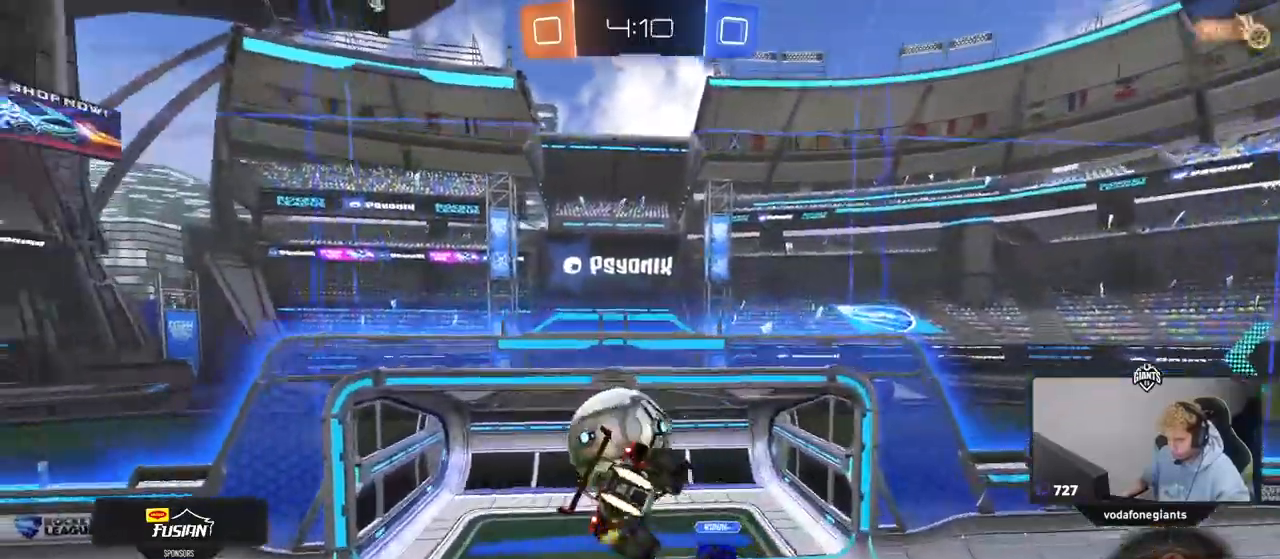
{"keys": ["d", "shift", "space", "w"], "mouse": [], "mouse_move": "up", "events": [[83, "w", "up"], [217, "w", "down"], [317, "a", "up"], [317, "d", "down"], [317, "mouse_left", "up"], [450, "space", "down"]]}
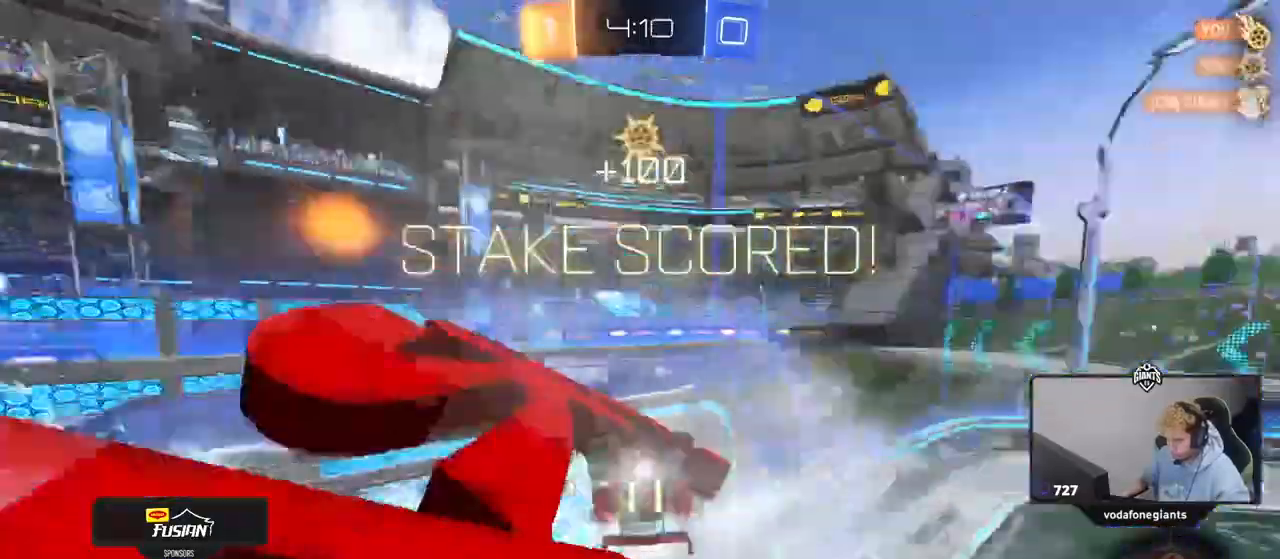
{"keys": ["d", "w"], "mouse": []}